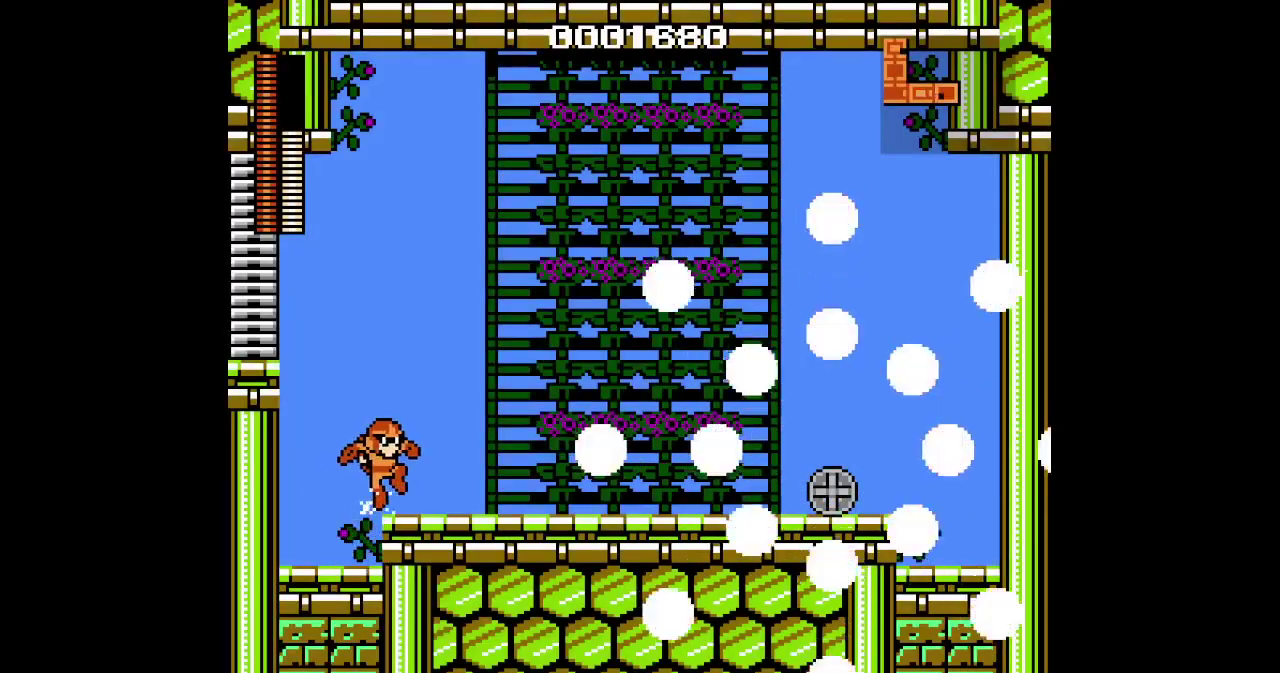
Gameplay with a controller (PlayStation layout); each line is a JSON object with the inputs held at the frame after it. "events" lists button and stick changes between this image and that frame as [ms after this image, input, new state], when the widget could be followed in between. Not read: DPAD_LEFT HOME L3 R3 SQUARE.
{"buttons": ["DPAD_RIGHT"], "events": [[217, "TRIANGLE", "down"], [300, "TRIANGLE", "up"]]}
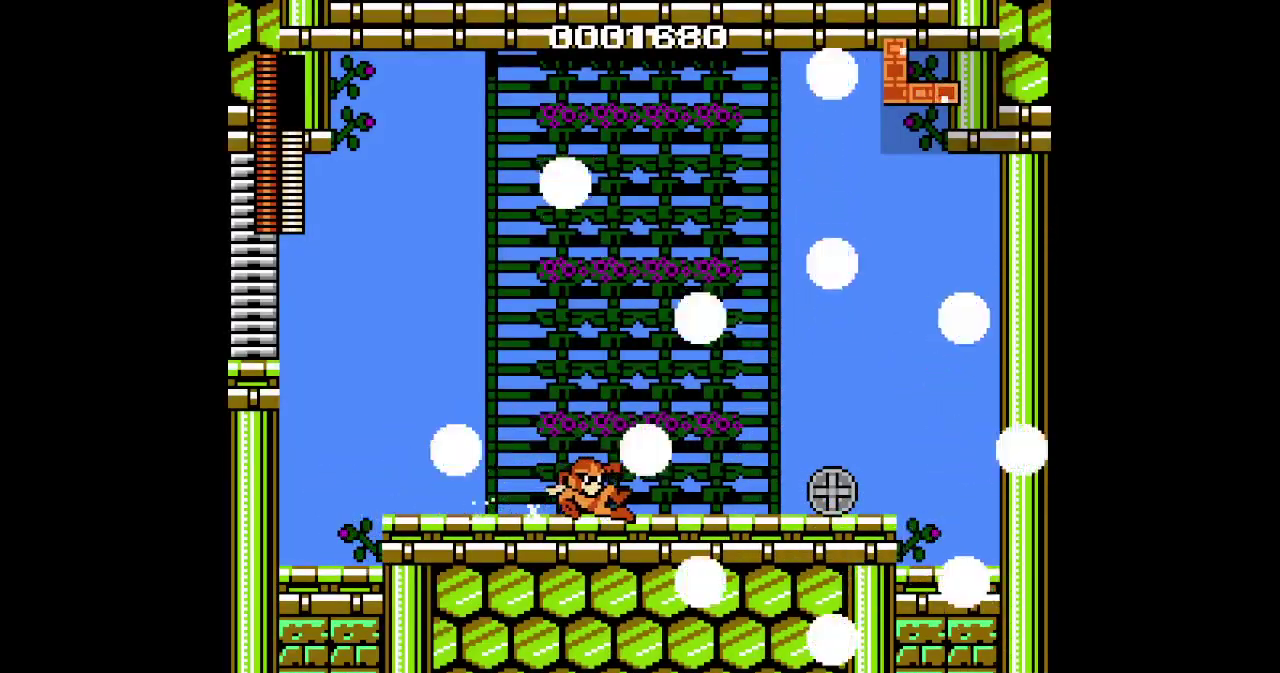
{"buttons": ["DPAD_RIGHT"], "events": []}
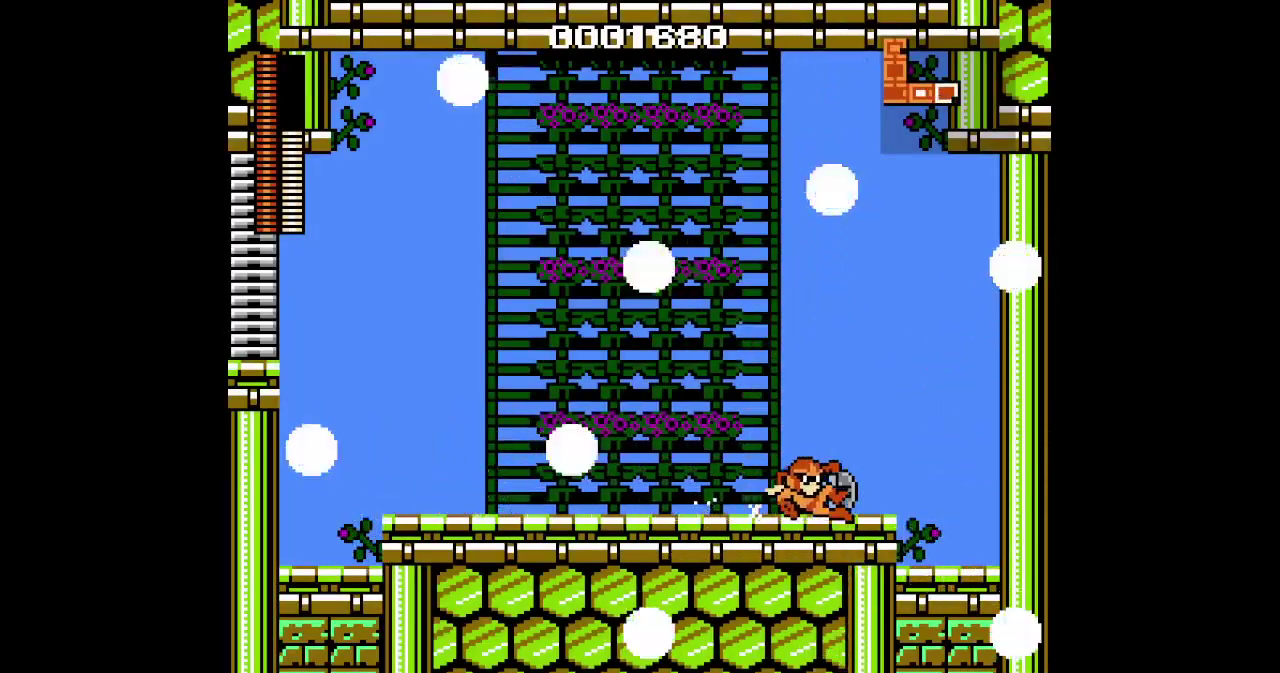
{"buttons": [], "events": [[150, "DPAD_RIGHT", "up"]]}
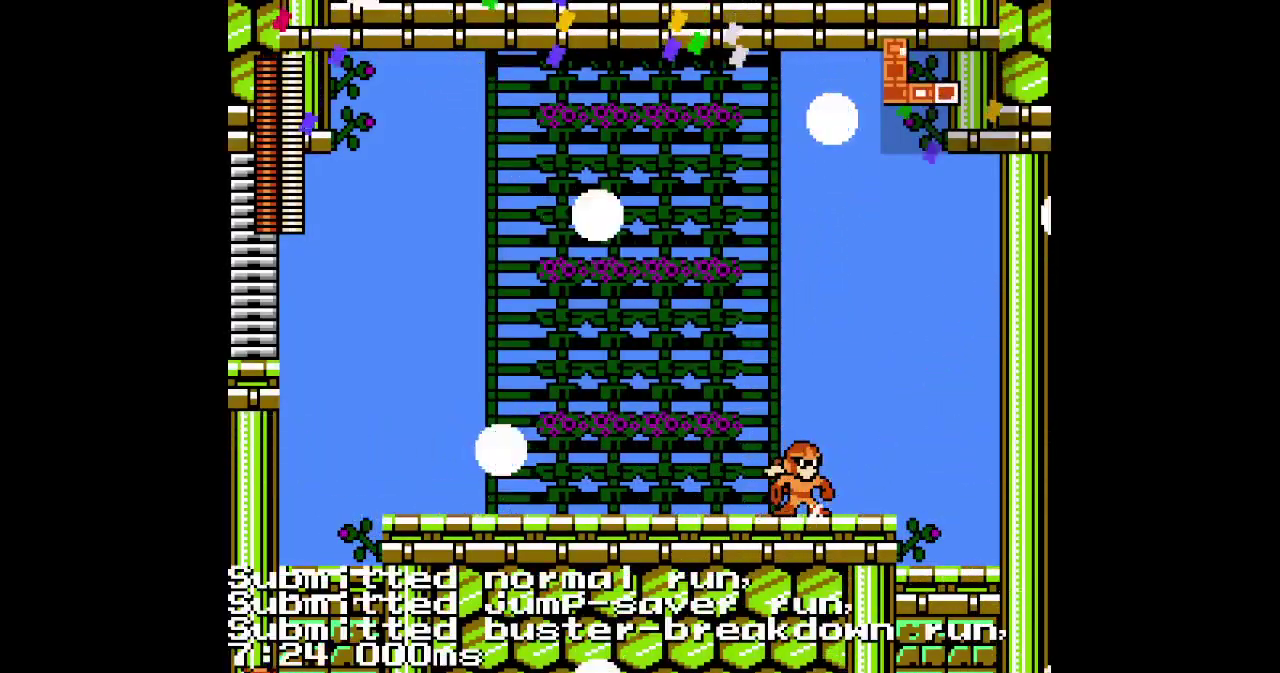
{"buttons": [], "events": []}
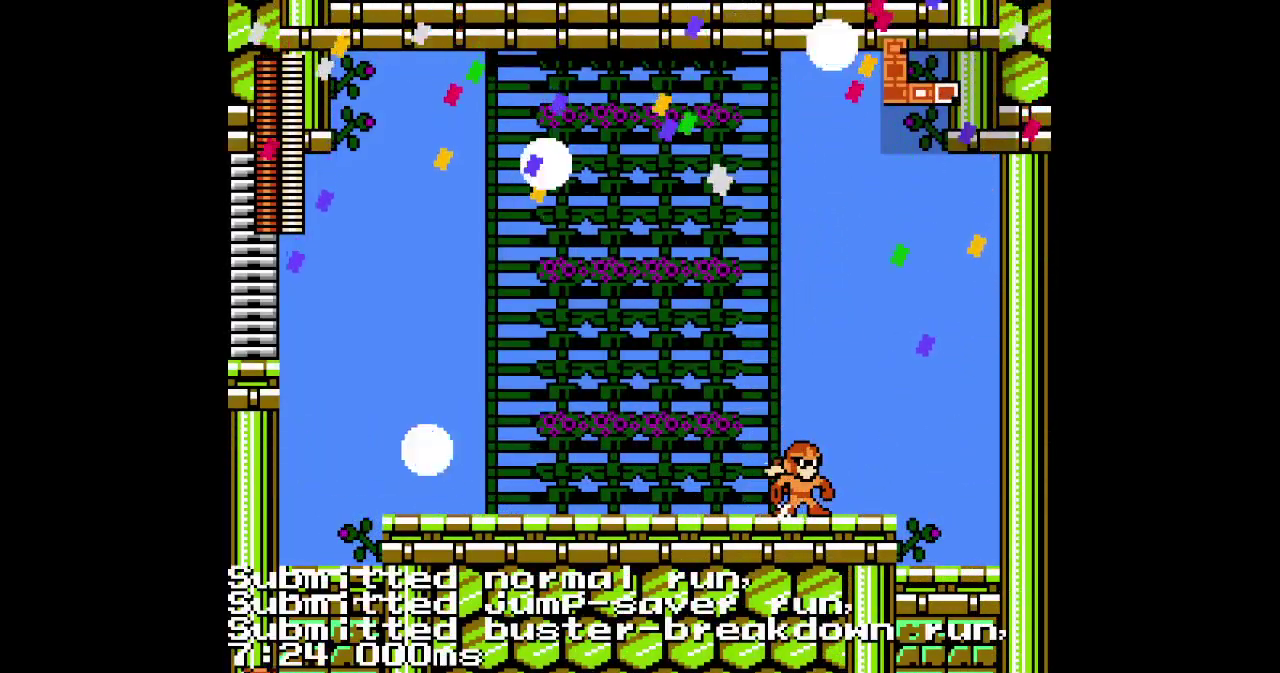
{"buttons": [], "events": []}
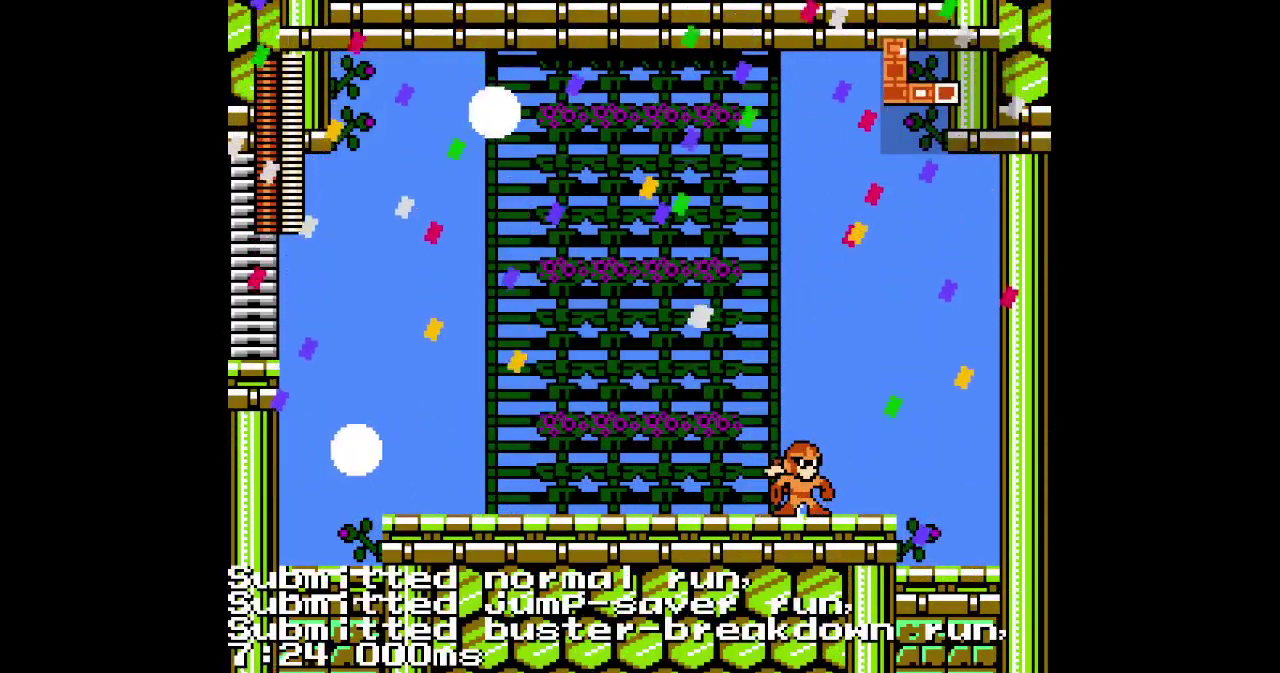
{"buttons": [], "events": []}
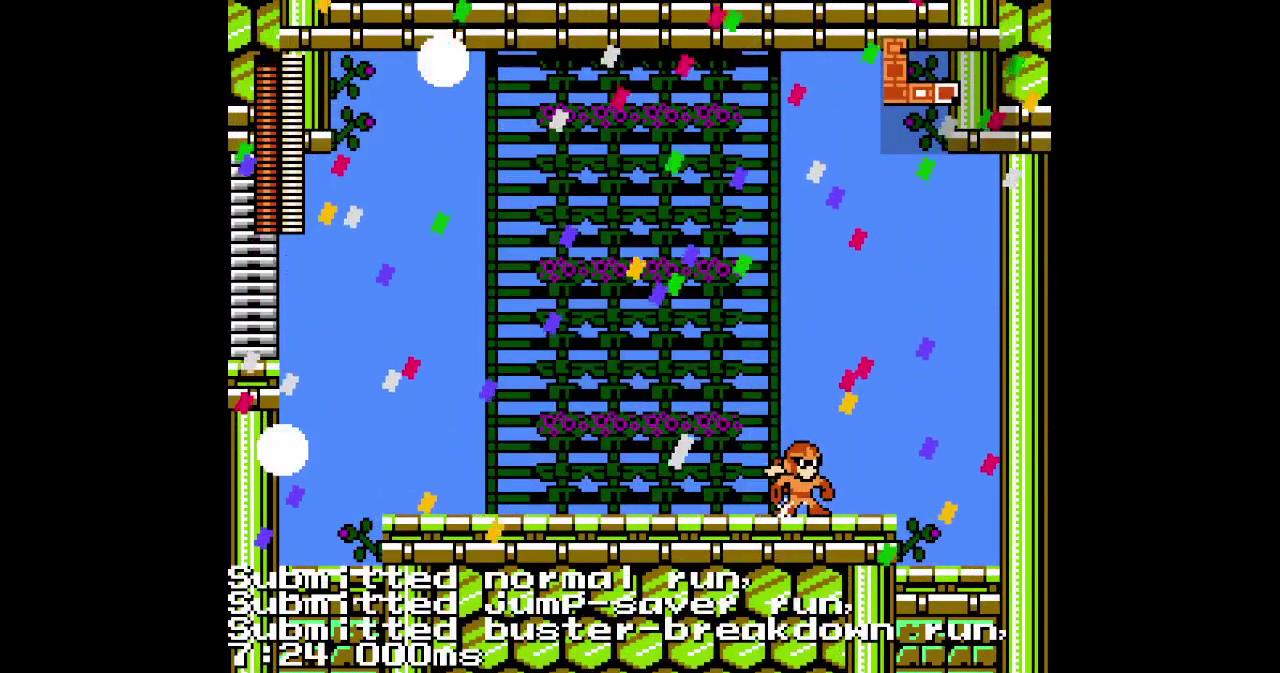
{"buttons": [], "events": []}
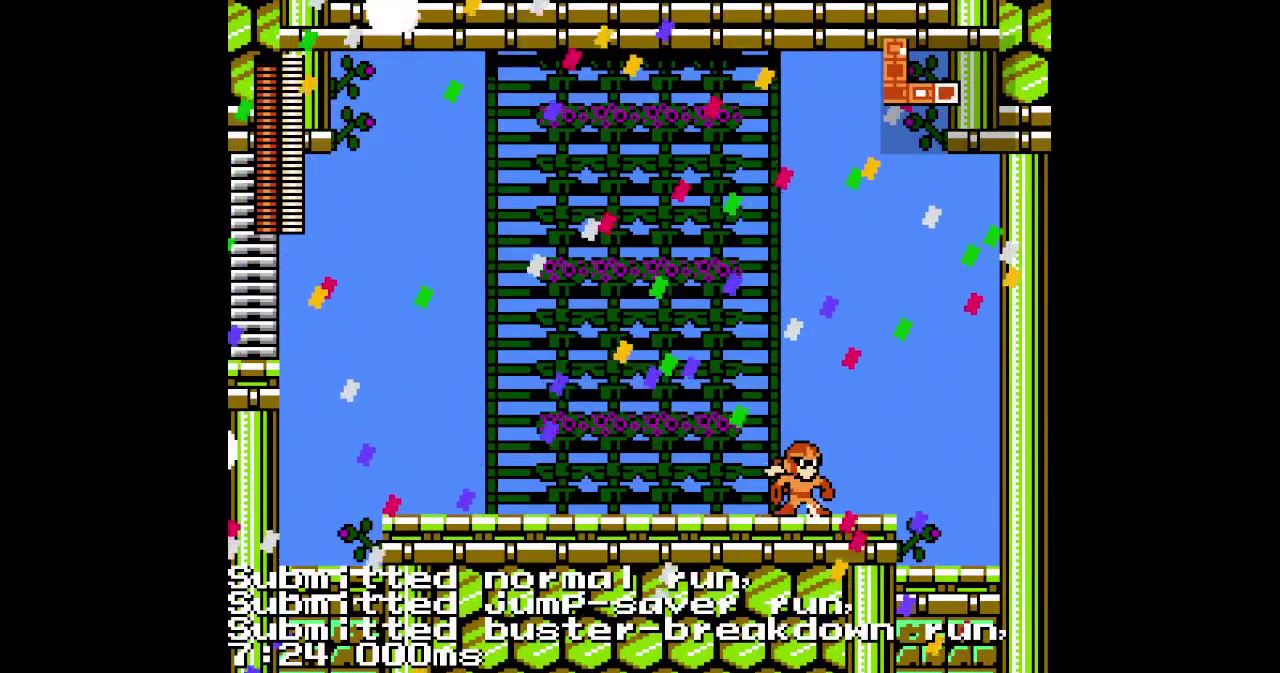
{"buttons": [], "events": []}
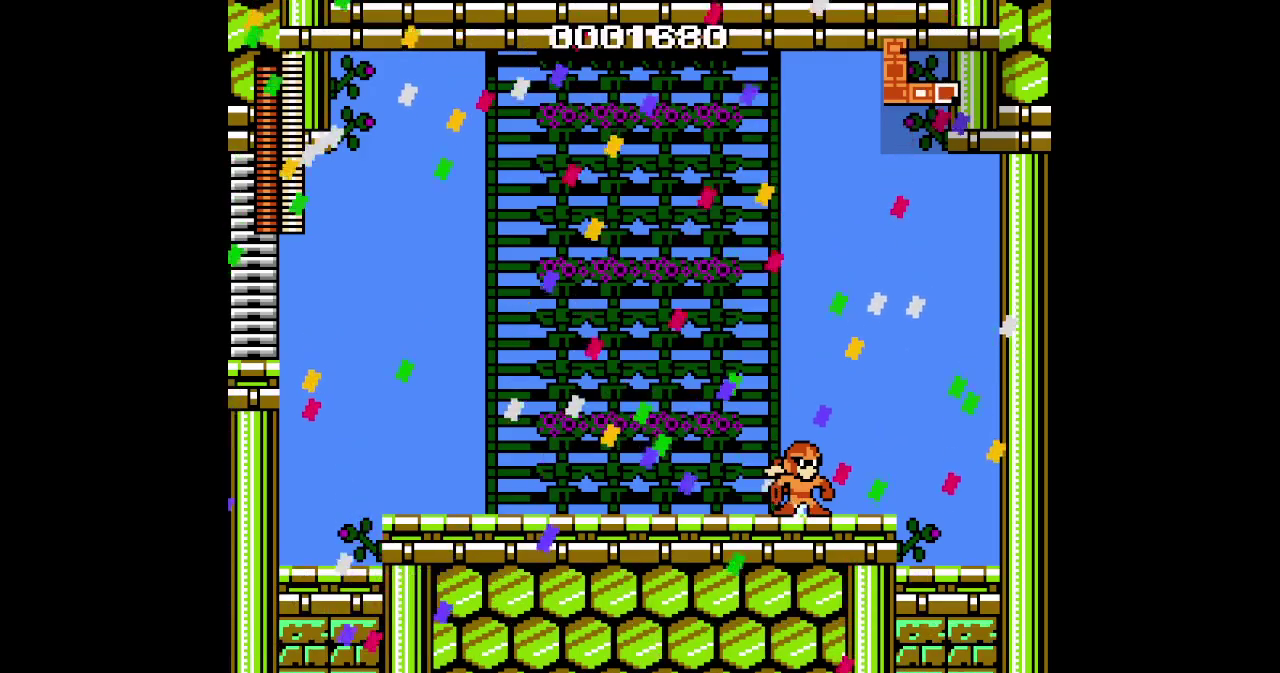
{"buttons": [], "events": []}
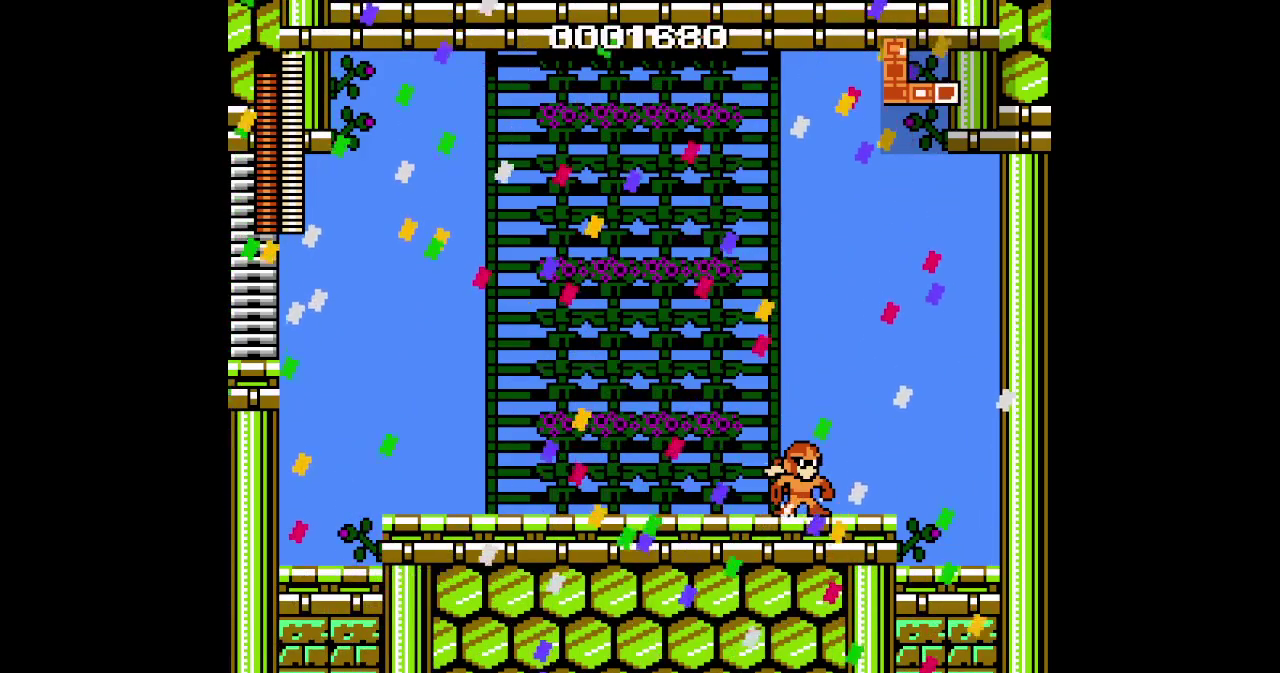
{"buttons": [], "events": []}
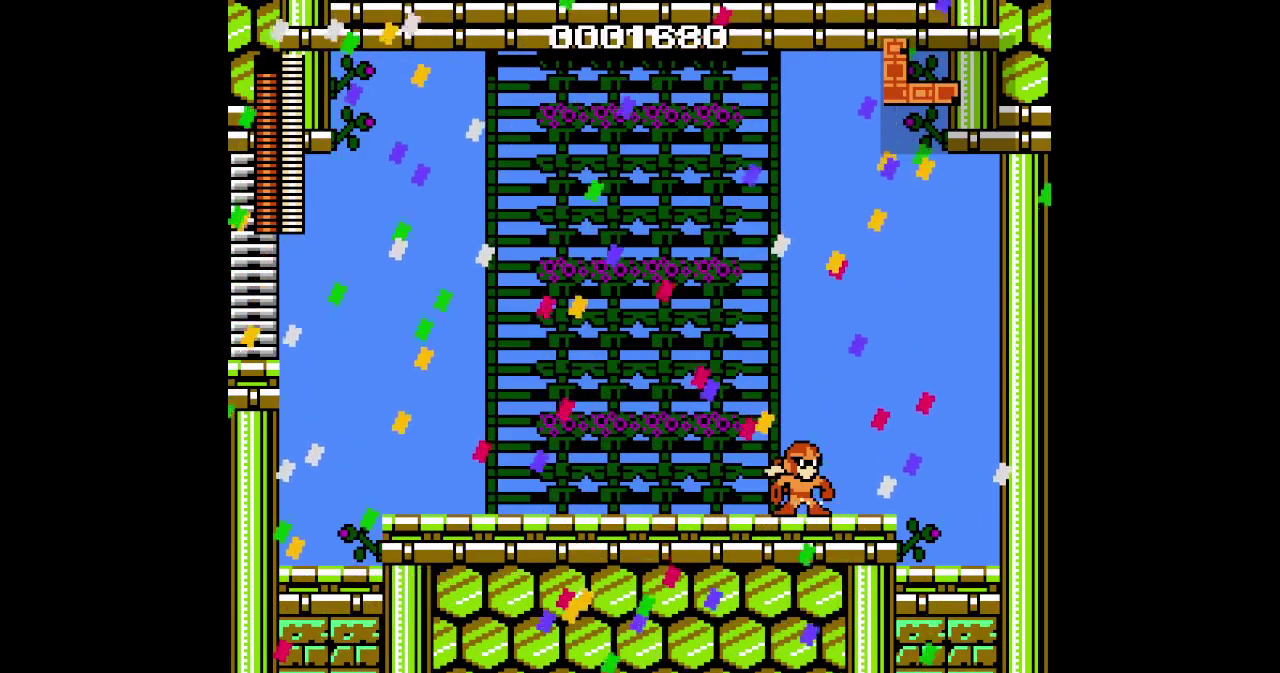
{"buttons": [], "events": []}
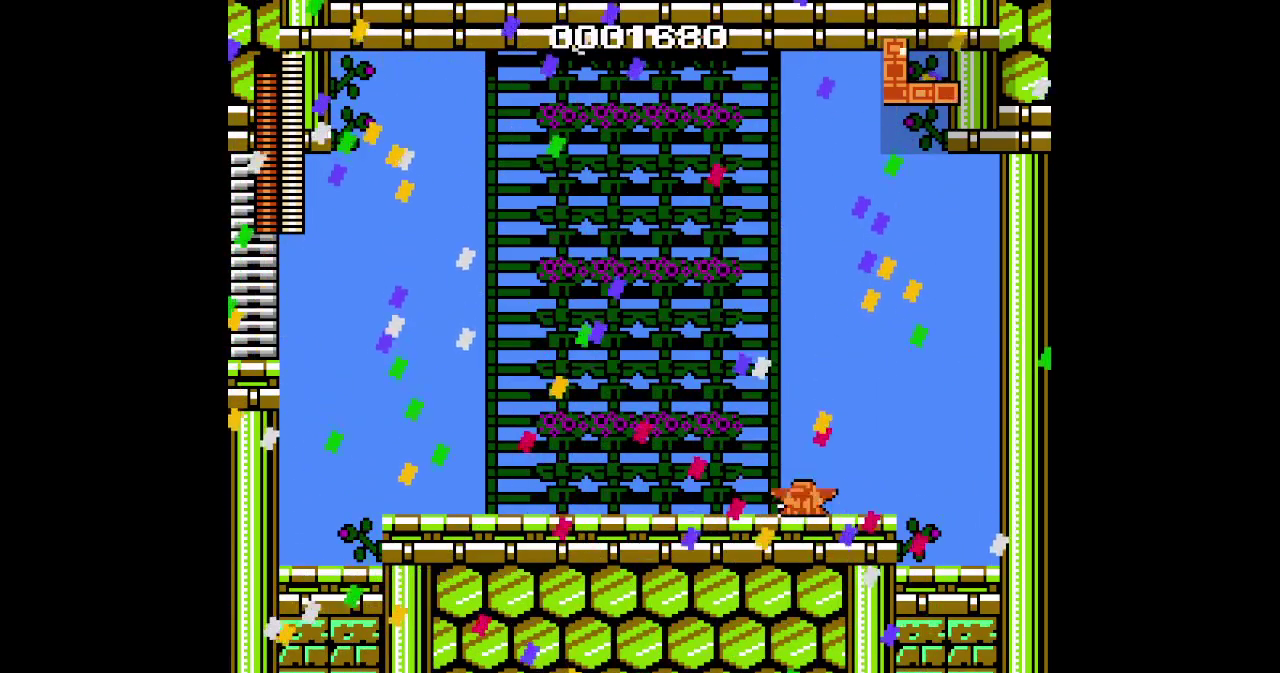
{"buttons": [], "events": []}